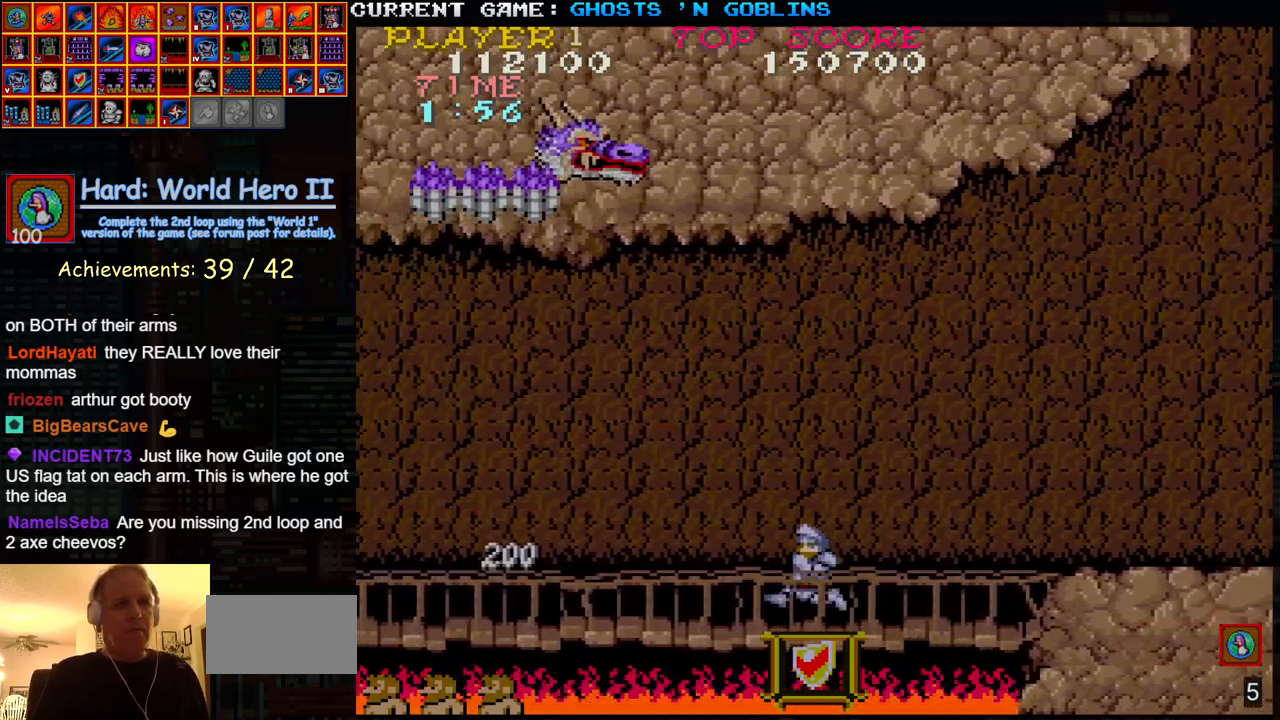
Gameplay with a controller (arcade stick); each line is a JSON object with the inputs held at the frame after it. "events" lists button and stick changes between this image and that frame as [ms after this image, input, new state], when the widget could be followed in between. Not read: L3 R3.
{"buttons": [], "left_stick": "left", "events": []}
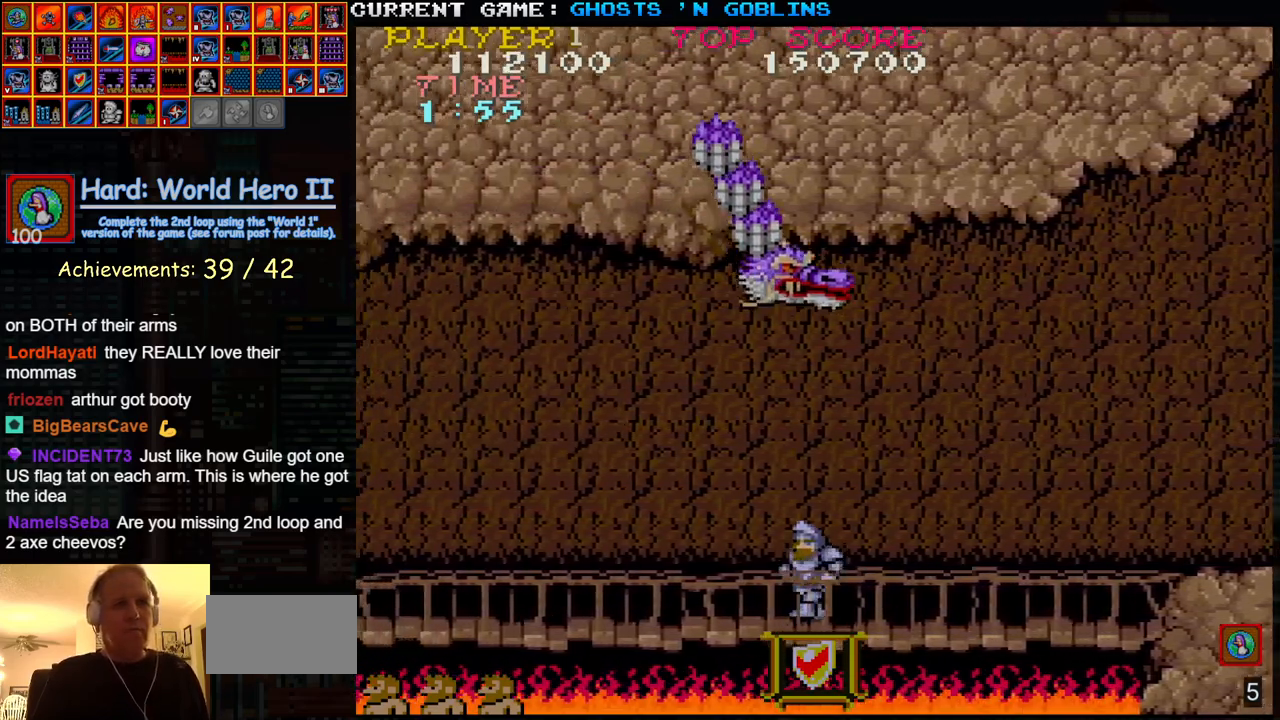
{"buttons": ["SQUARE"], "left_stick": "right", "events": [[350, "left_stick", "right"], [367, "TRIANGLE", "down"], [483, "SQUARE", "down"], [483, "TRIANGLE", "up"]]}
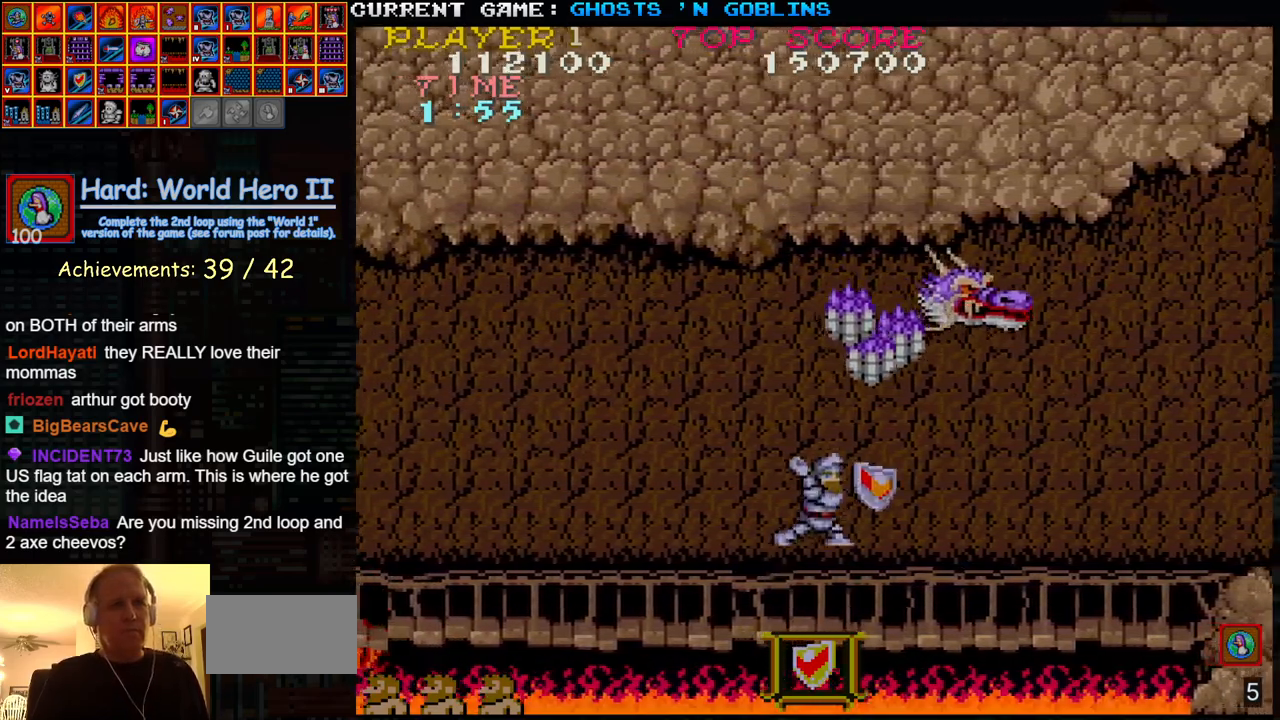
{"buttons": [], "left_stick": "right", "events": [[33, "SQUARE", "up"], [133, "SQUARE", "down"], [217, "SQUARE", "up"], [300, "SQUARE", "down"], [400, "SQUARE", "up"]]}
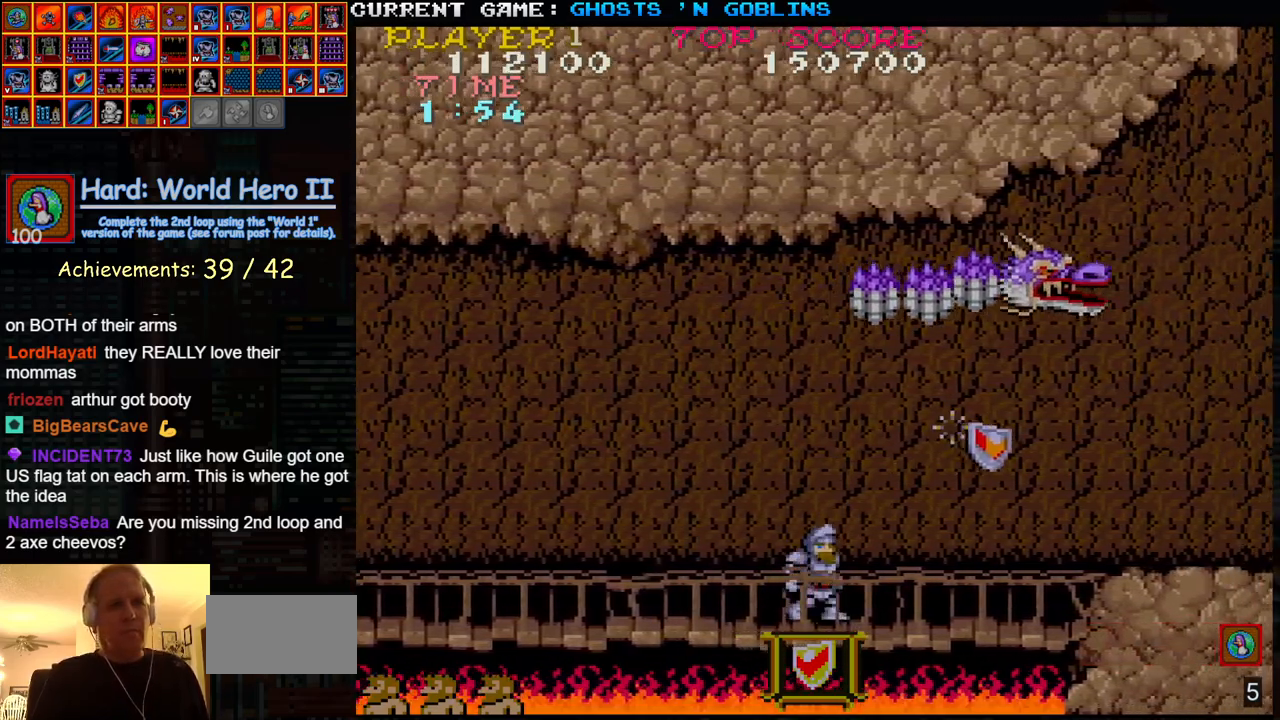
{"buttons": [], "left_stick": "right", "events": [[33, "TRIANGLE", "down"], [167, "TRIANGLE", "up"], [200, "SQUARE", "down"], [283, "SQUARE", "up"], [417, "SQUARE", "down"], [500, "SQUARE", "up"]]}
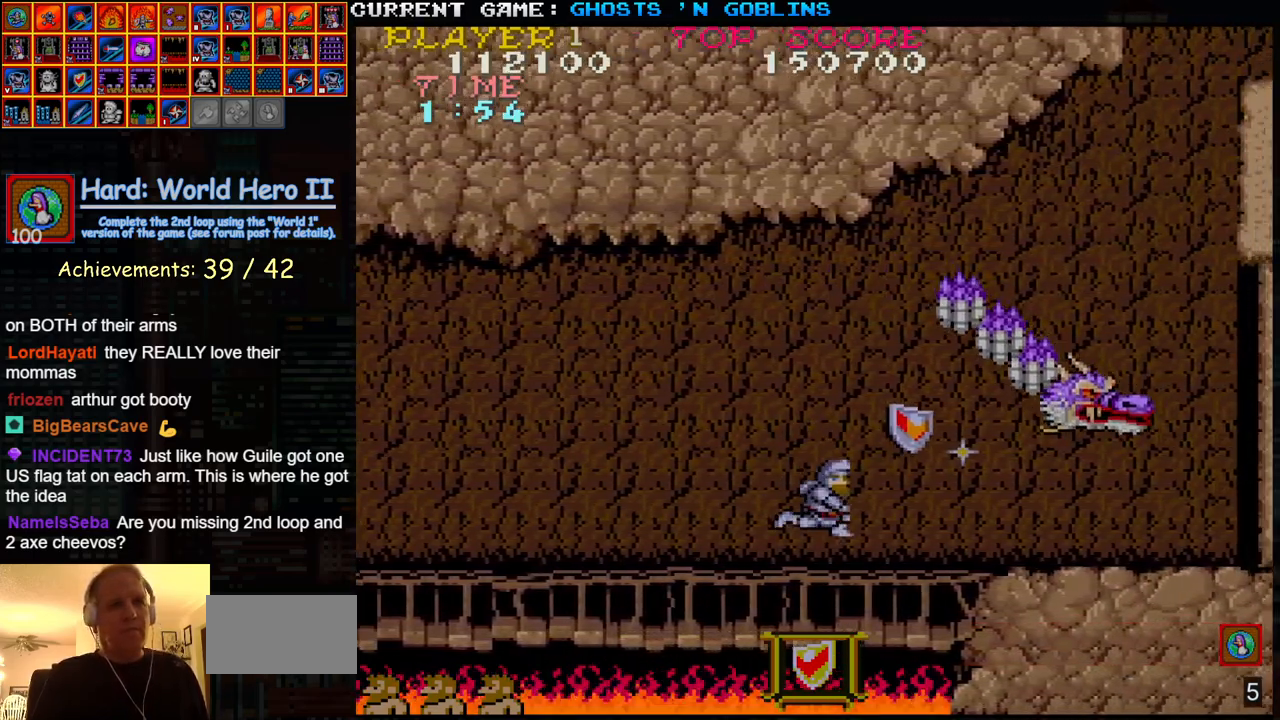
{"buttons": [], "left_stick": "right", "events": [[100, "SQUARE", "down"], [167, "SQUARE", "up"], [250, "TRIANGLE", "down"], [317, "SQUARE", "down"], [367, "TRIANGLE", "up"], [400, "SQUARE", "up"]]}
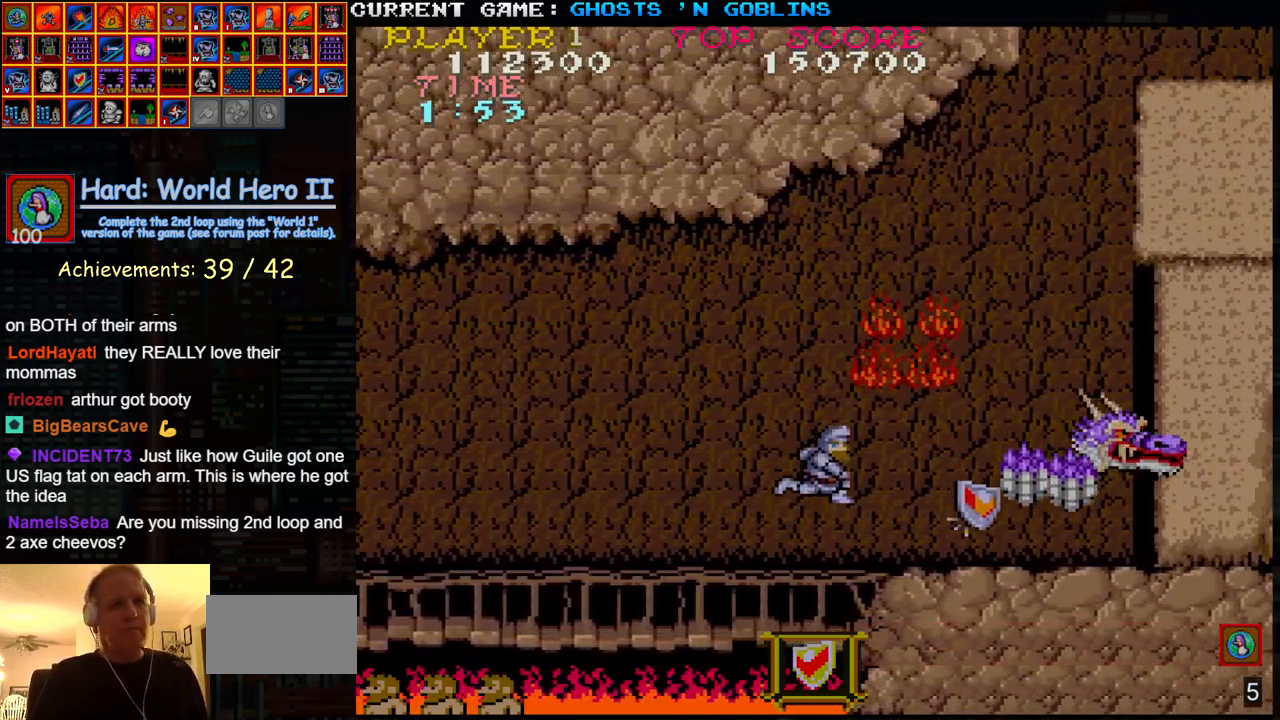
{"buttons": [], "left_stick": "right", "events": [[17, "SQUARE", "down"], [100, "SQUARE", "up"], [183, "left_stick", "center"], [200, "SQUARE", "down"], [300, "SQUARE", "up"], [450, "left_stick", "right"]]}
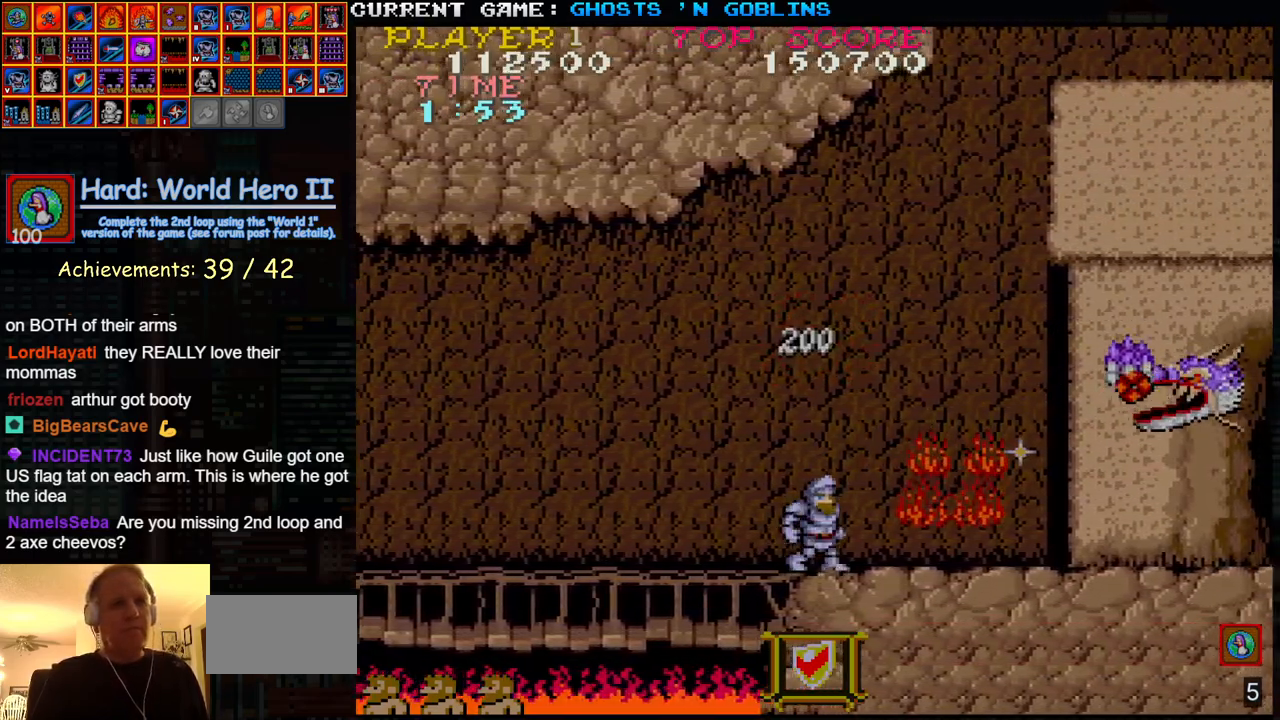
{"buttons": [], "left_stick": "down", "events": [[217, "left_stick", "center"], [333, "left_stick", "right"], [383, "SQUARE", "down"], [450, "SQUARE", "up"], [450, "left_stick", "down"]]}
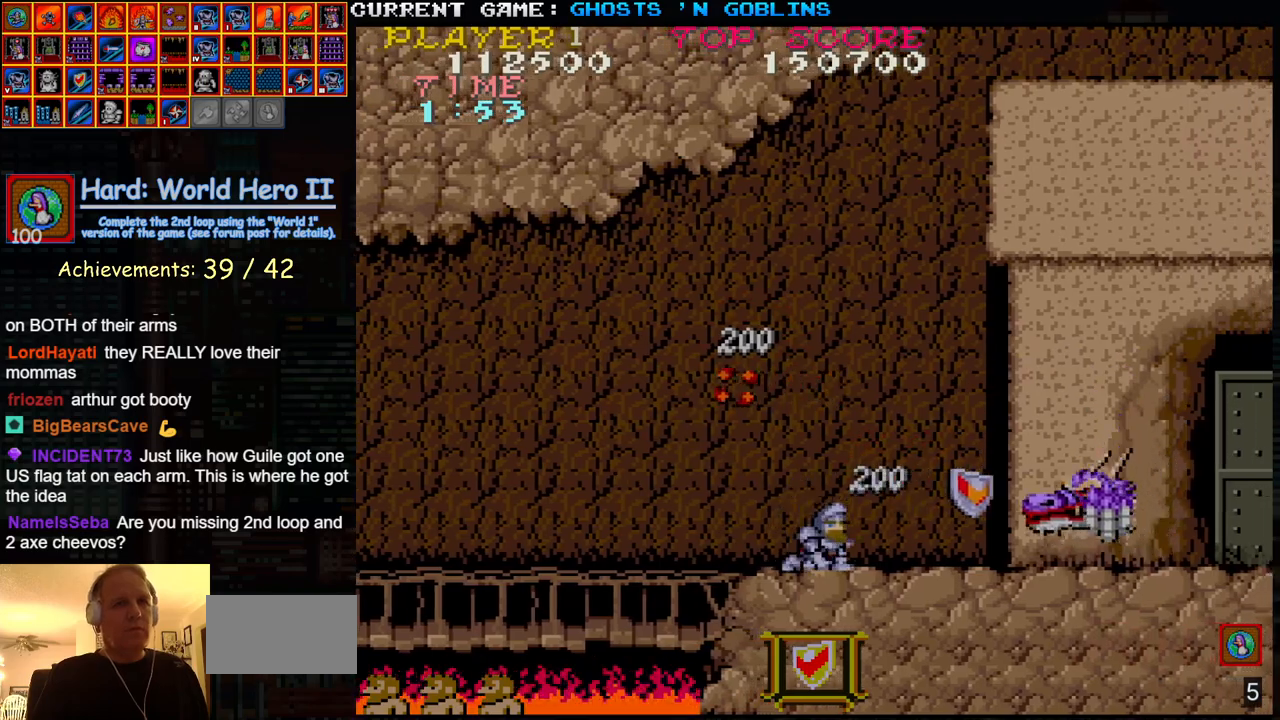
{"buttons": [], "left_stick": "center", "events": [[50, "SQUARE", "down"], [133, "SQUARE", "up"], [217, "SQUARE", "down"], [217, "left_stick", "center"], [267, "SQUARE", "up"], [283, "left_stick", "up"], [417, "SQUARE", "down"], [467, "left_stick", "center"], [483, "SQUARE", "up"]]}
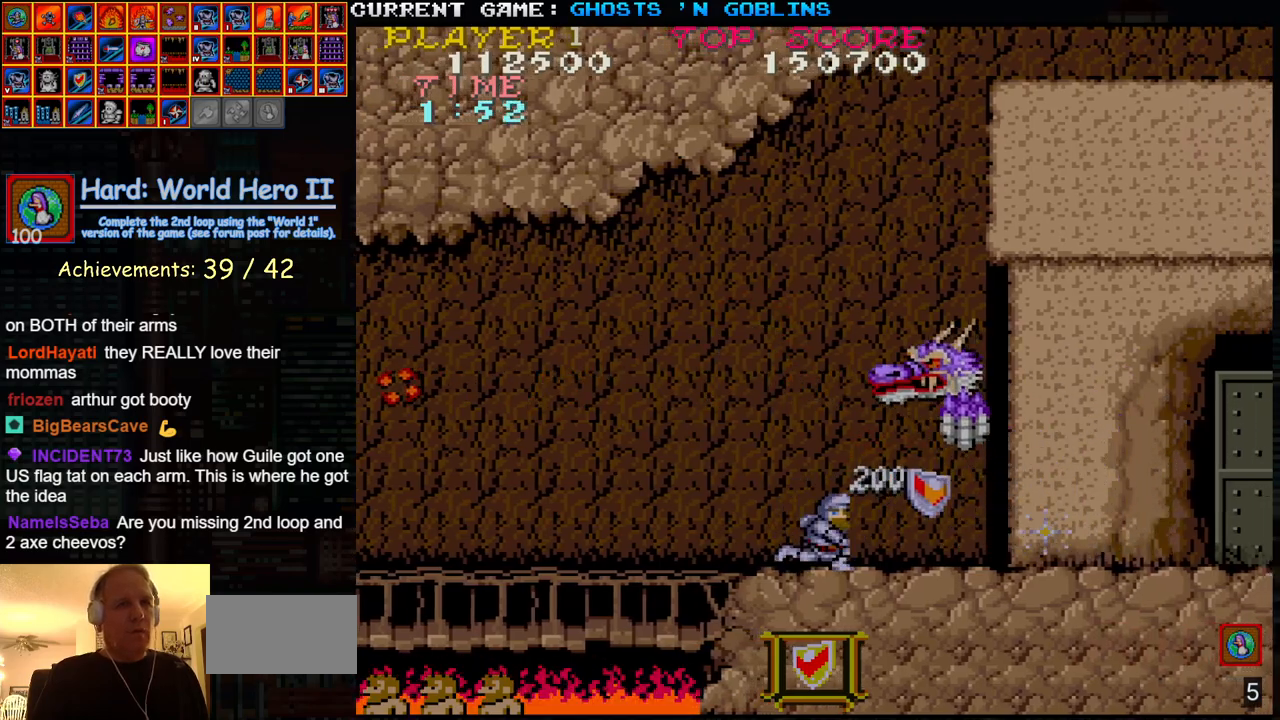
{"buttons": [], "left_stick": "left", "events": [[100, "left_stick", "right"], [367, "left_stick", "left"], [417, "SQUARE", "down"], [500, "SQUARE", "up"]]}
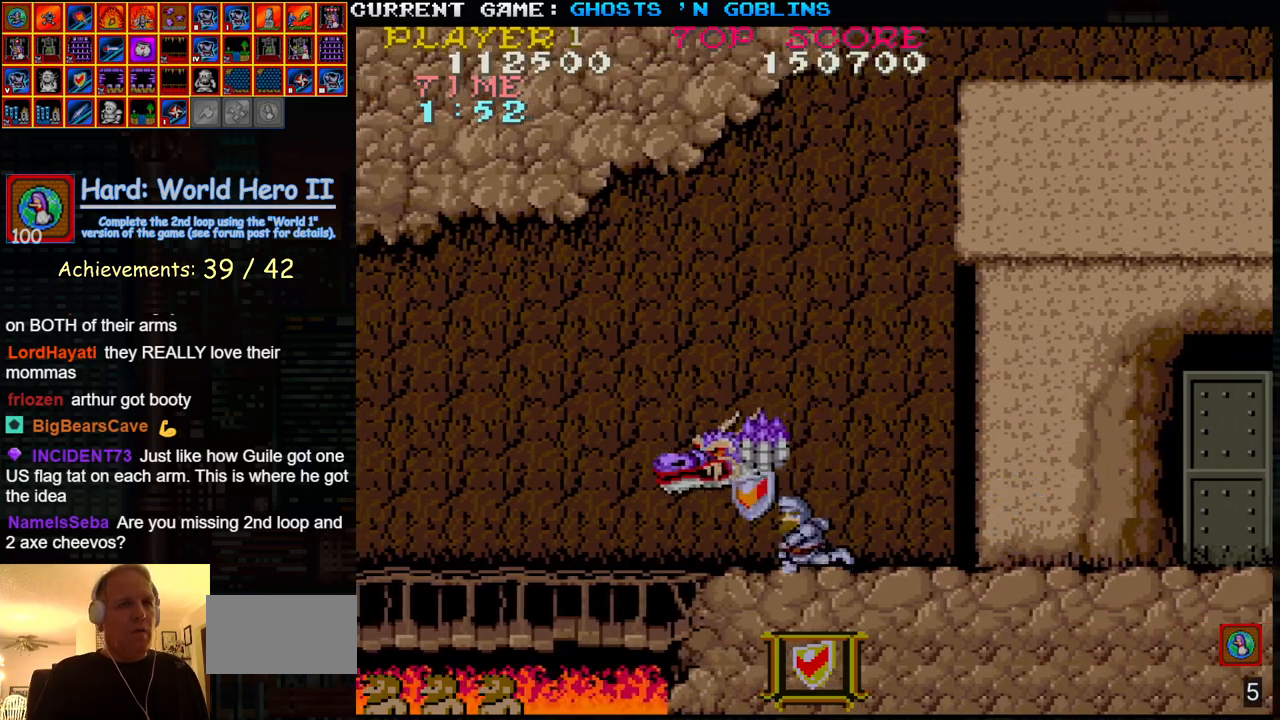
{"buttons": [], "left_stick": "left", "events": [[17, "left_stick", "center"], [83, "SQUARE", "down"], [83, "left_stick", "left"], [150, "SQUARE", "up"], [167, "left_stick", "center"], [233, "SQUARE", "down"], [233, "left_stick", "left"], [300, "SQUARE", "up"], [300, "left_stick", "center"], [367, "SQUARE", "down"], [367, "left_stick", "left"], [433, "SQUARE", "up"]]}
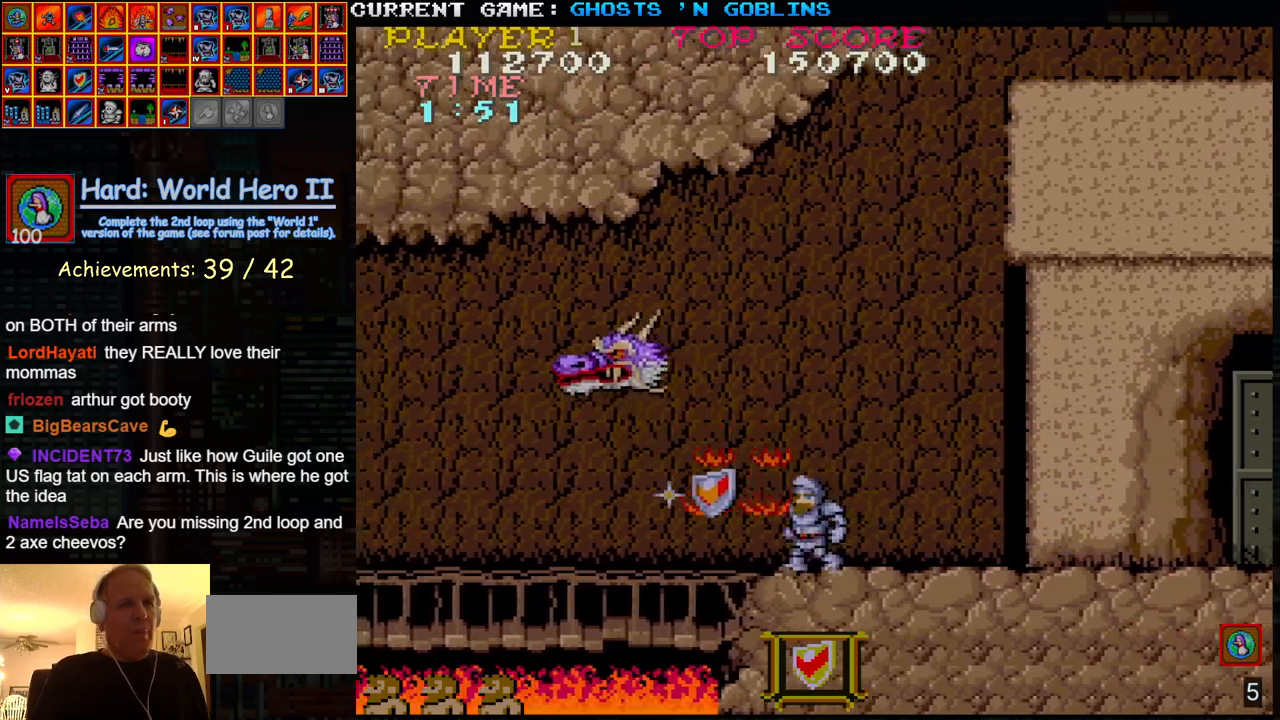
{"buttons": [], "left_stick": "left", "events": [[200, "TRIANGLE", "down"], [350, "SQUARE", "down"], [350, "TRIANGLE", "up"], [417, "SQUARE", "up"]]}
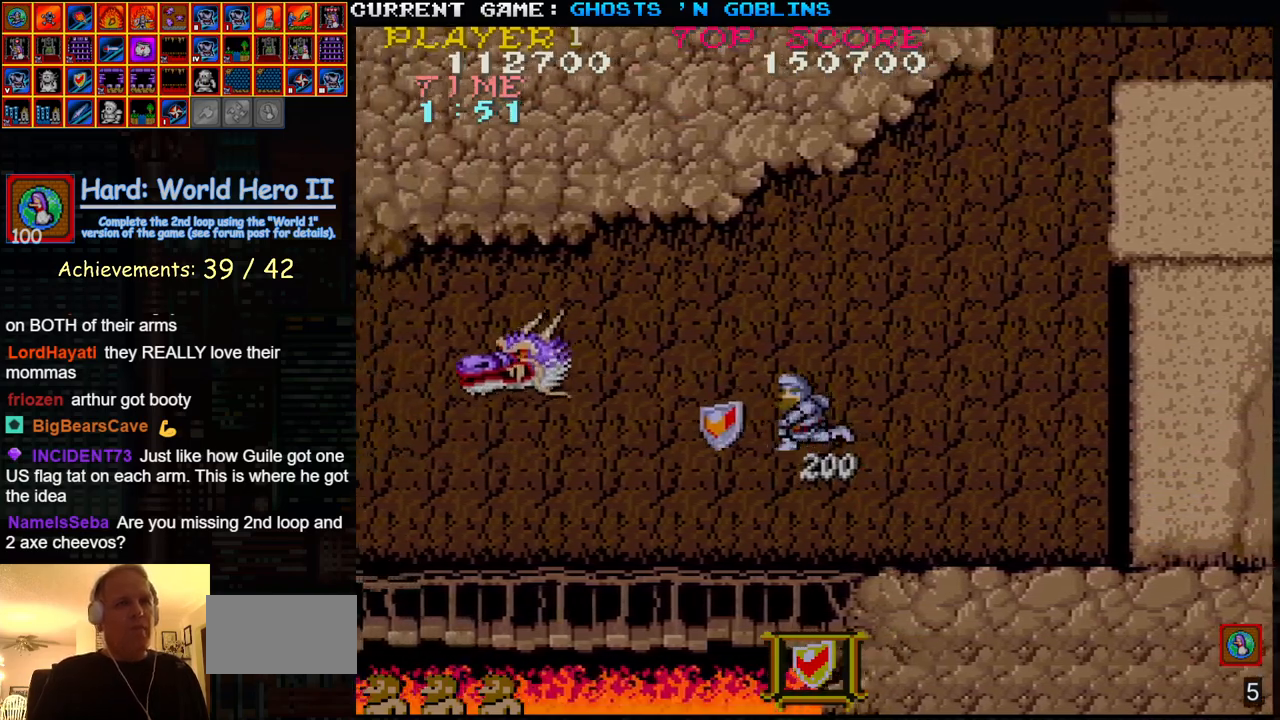
{"buttons": ["SQUARE"], "left_stick": "left", "events": [[33, "SQUARE", "down"], [100, "SQUARE", "up"], [217, "SQUARE", "down"], [317, "SQUARE", "up"], [500, "SQUARE", "down"]]}
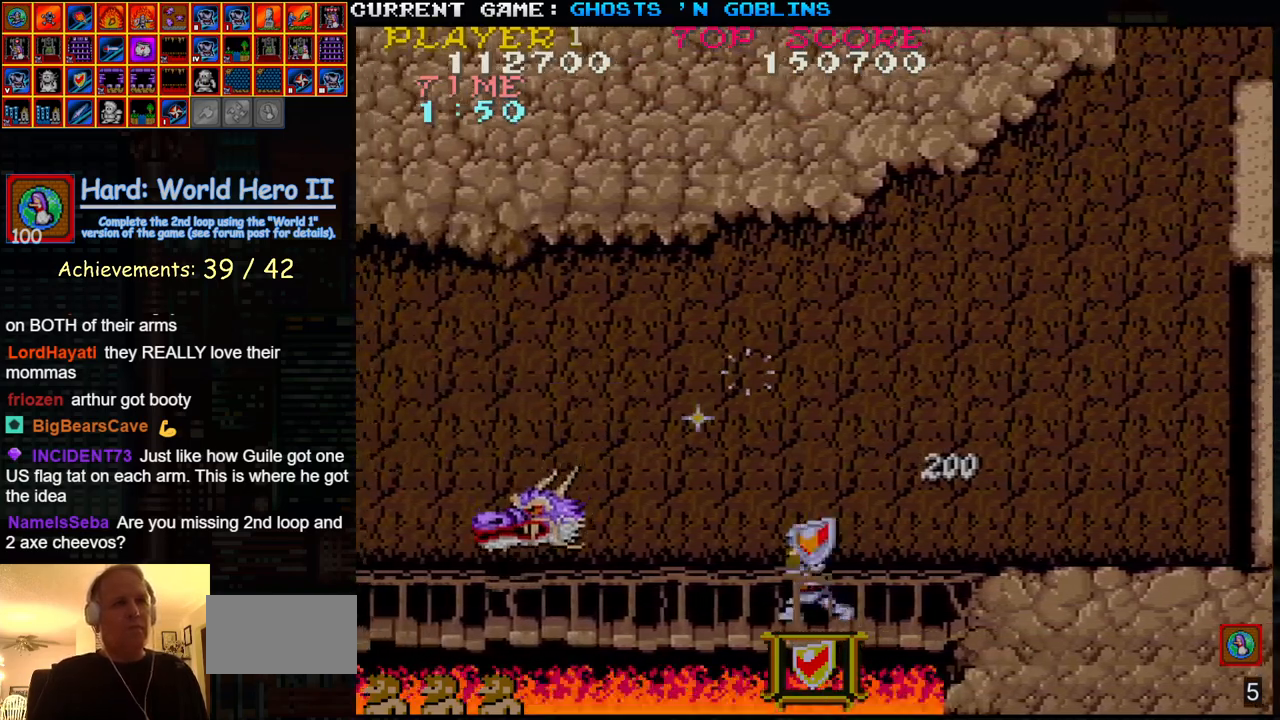
{"buttons": [], "left_stick": "center", "events": [[100, "SQUARE", "up"], [217, "SQUARE", "down"], [233, "left_stick", "center"], [317, "SQUARE", "up"]]}
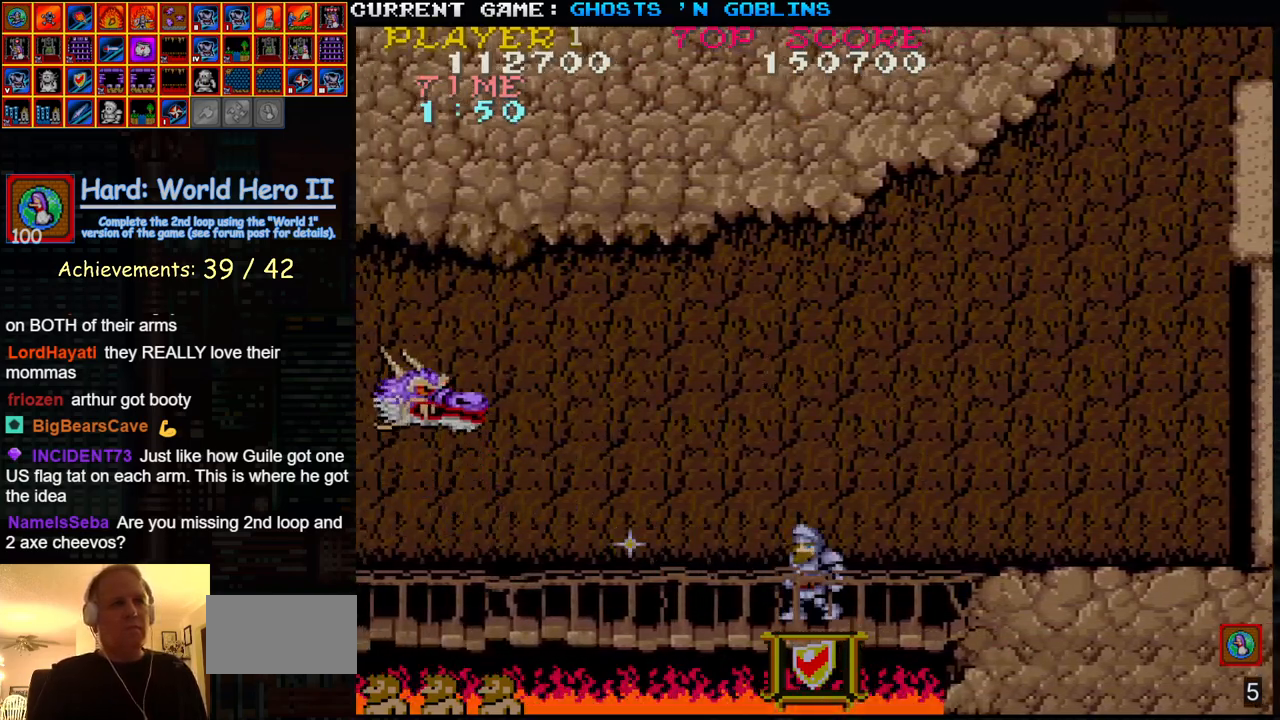
{"buttons": ["SQUARE"], "left_stick": "center", "events": [[17, "TRIANGLE", "down"], [183, "TRIANGLE", "up"], [217, "SQUARE", "down"], [300, "SQUARE", "up"], [433, "SQUARE", "down"]]}
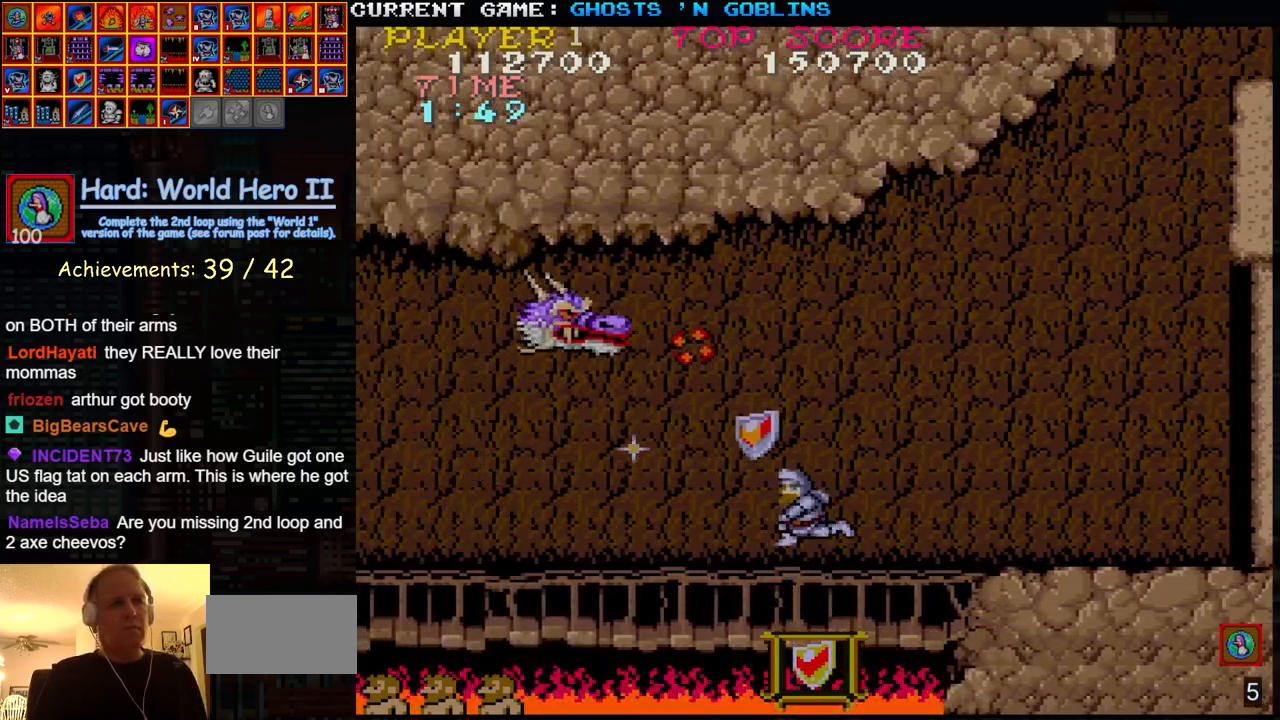
{"buttons": [], "left_stick": "left", "events": [[50, "SQUARE", "up"], [167, "left_stick", "left"]]}
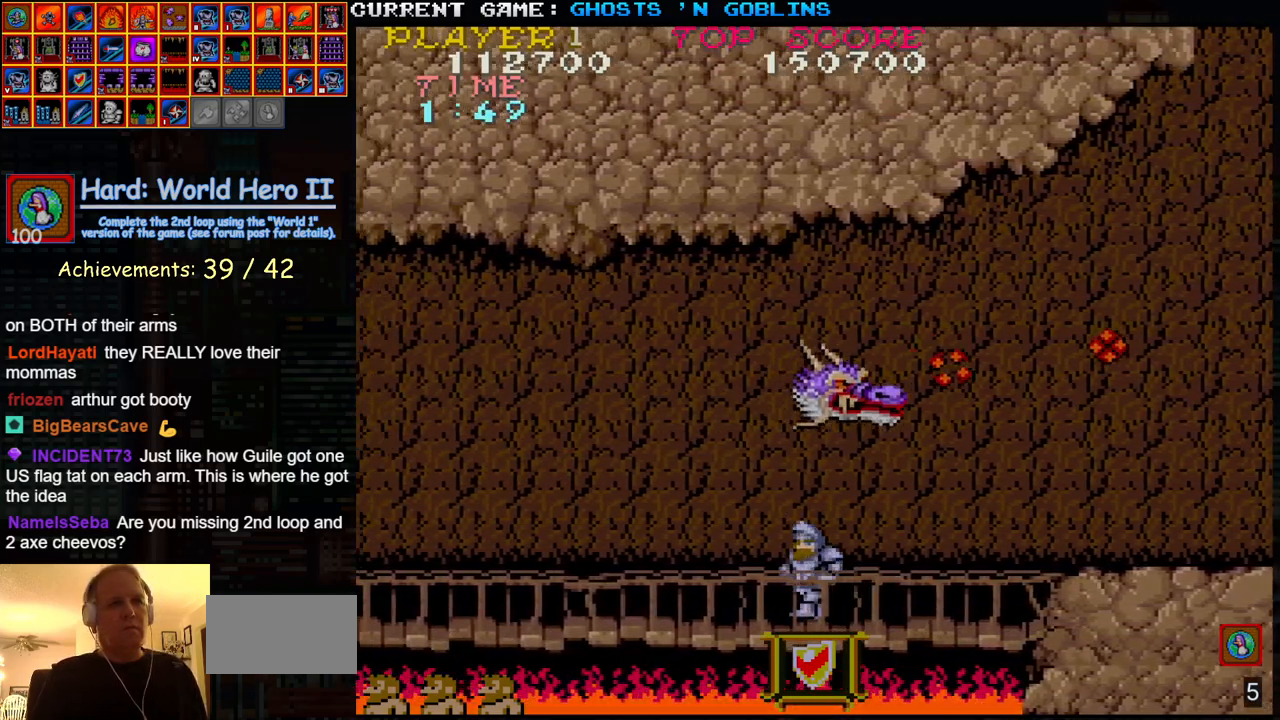
{"buttons": ["SQUARE"], "left_stick": "right", "events": [[133, "left_stick", "right"], [183, "TRIANGLE", "down"], [350, "TRIANGLE", "up"], [433, "SQUARE", "down"]]}
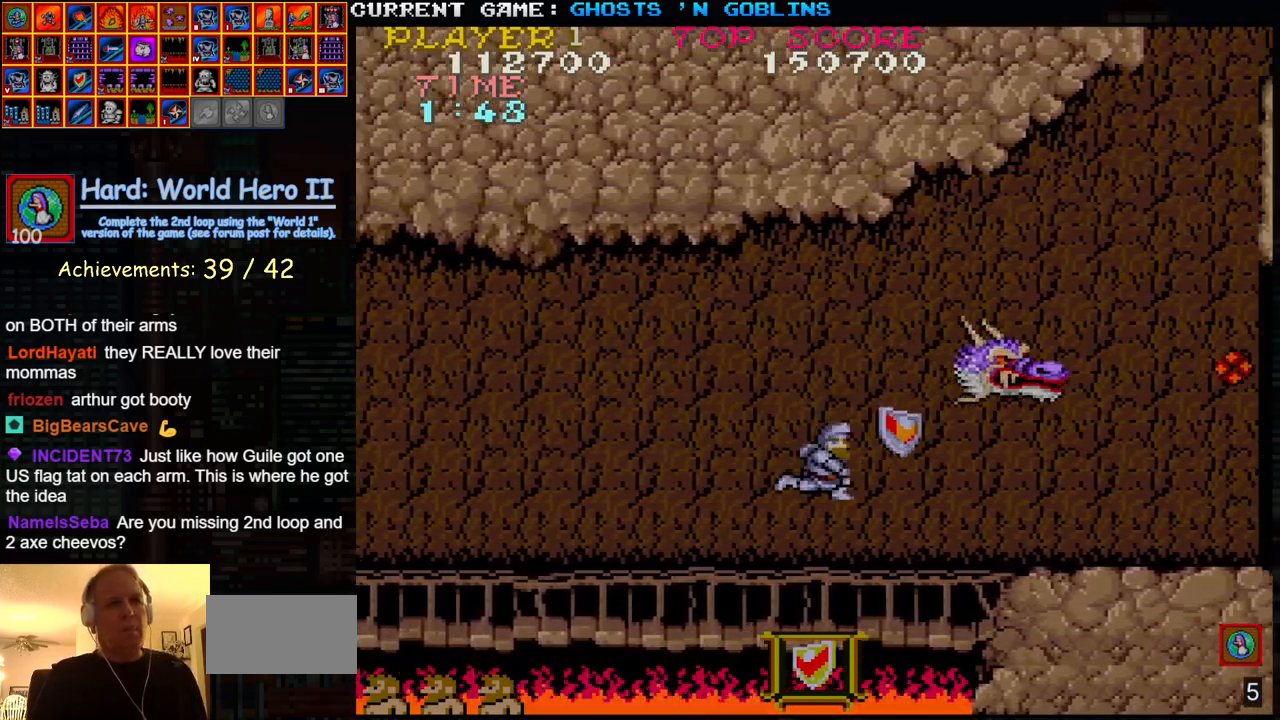
{"buttons": ["SQUARE", "TRIANGLE"], "left_stick": "right", "events": [[17, "SQUARE", "up"], [133, "SQUARE", "down"], [233, "SQUARE", "up"], [367, "TRIANGLE", "down"], [483, "SQUARE", "down"]]}
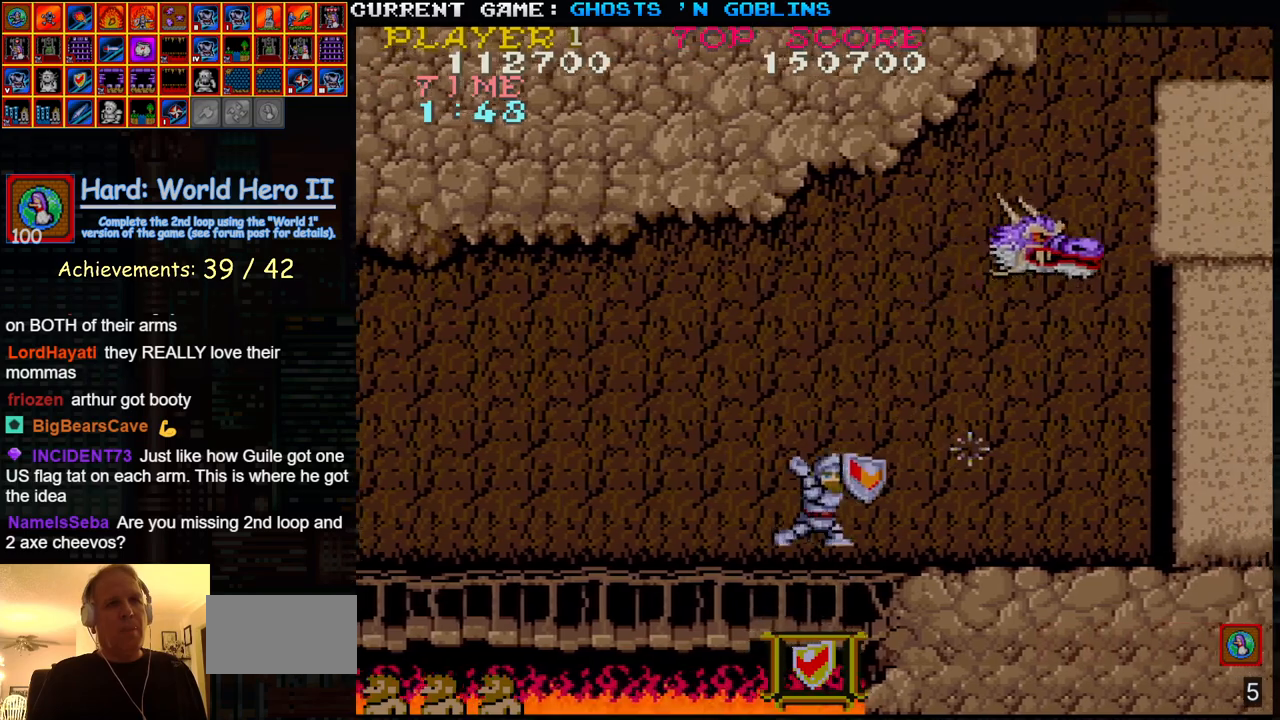
{"buttons": [], "left_stick": "center", "events": [[17, "TRIANGLE", "up"], [67, "SQUARE", "up"], [200, "SQUARE", "down"], [300, "SQUARE", "up"], [500, "left_stick", "center"]]}
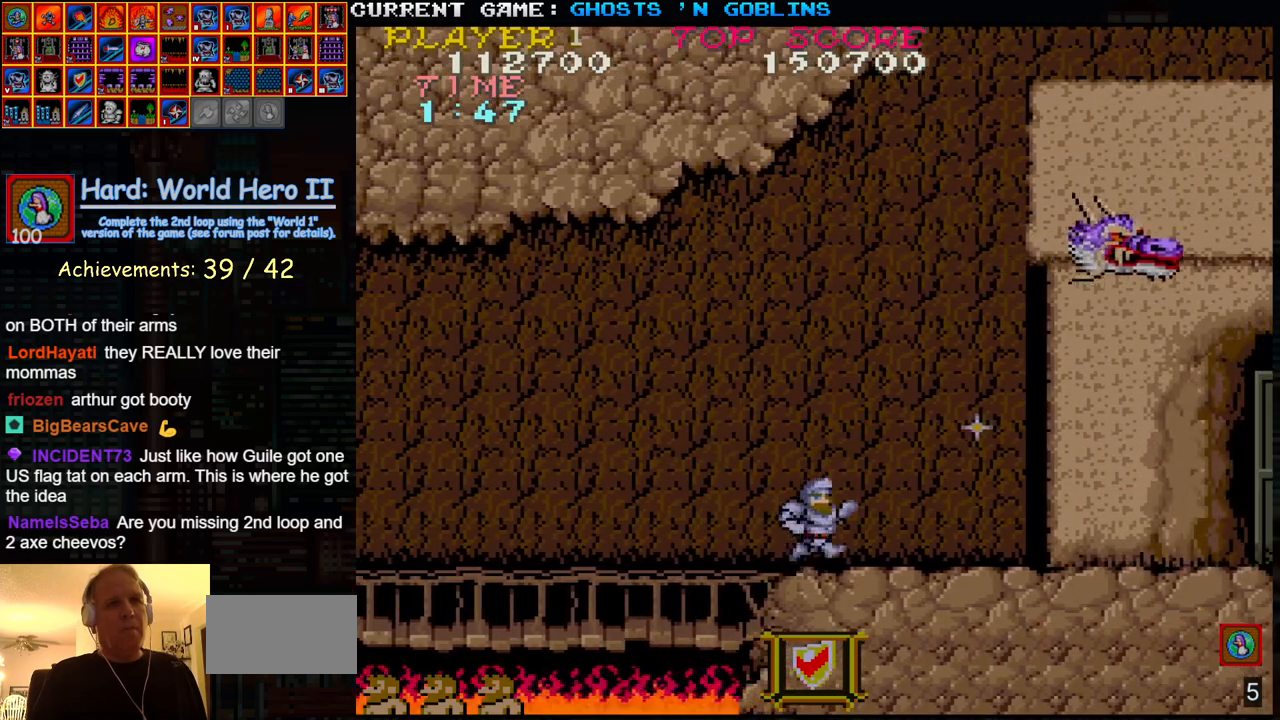
{"buttons": [], "left_stick": "center", "events": [[383, "left_stick", "right"], [483, "left_stick", "center"]]}
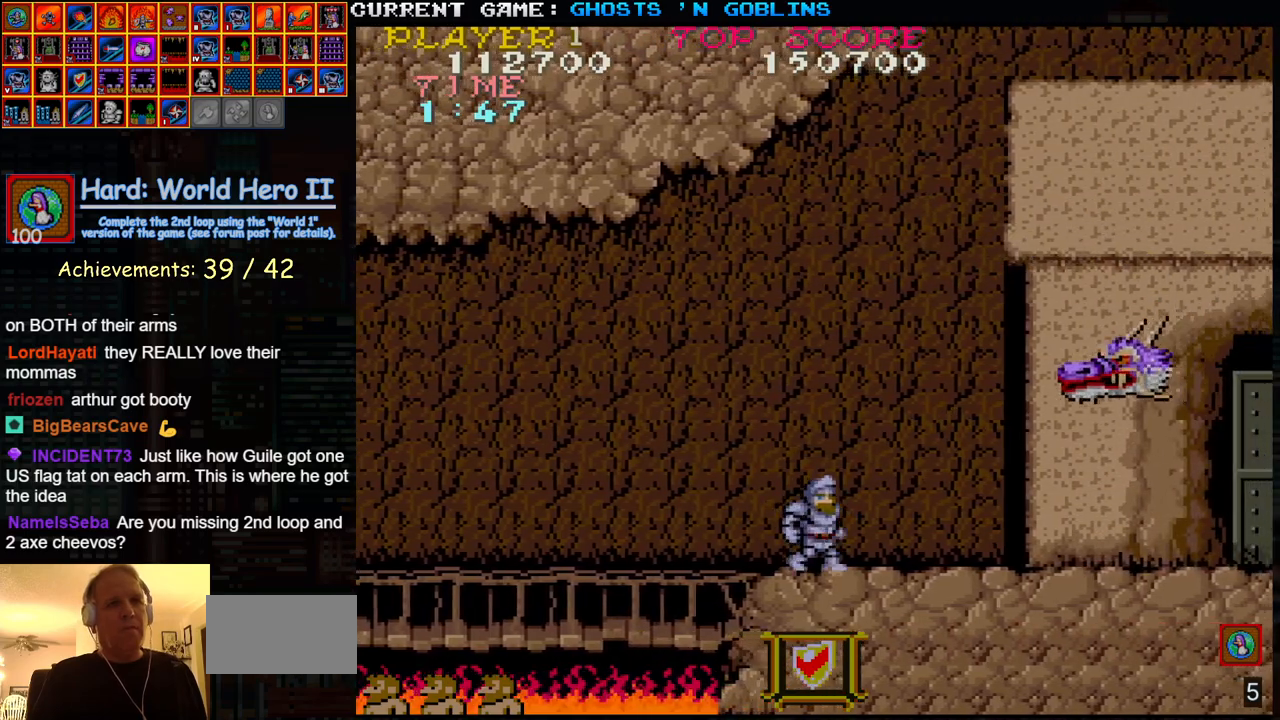
{"buttons": ["SQUARE"], "left_stick": "center", "events": [[33, "SQUARE", "down"], [50, "left_stick", "right"], [83, "SQUARE", "up"], [133, "left_stick", "center"], [267, "SQUARE", "down"]]}
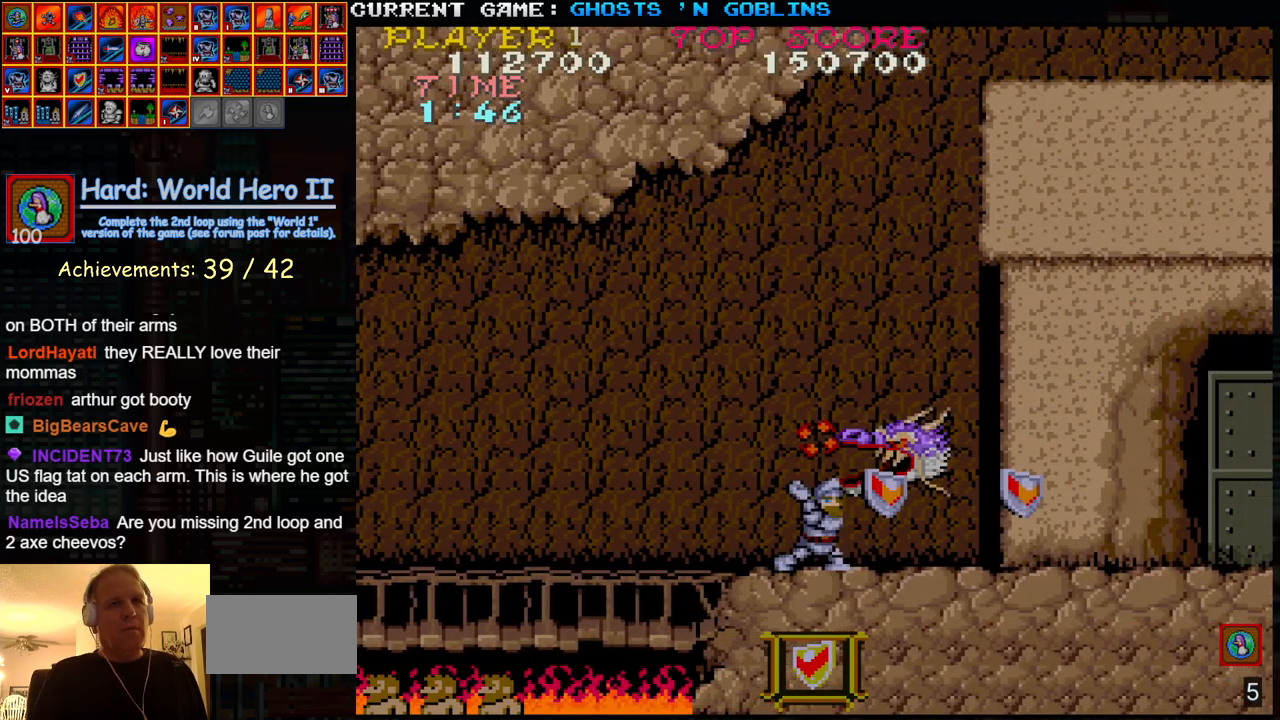
{"buttons": [], "left_stick": "down", "events": [[50, "SQUARE", "up"], [117, "left_stick", "down"], [183, "SQUARE", "down"], [283, "SQUARE", "up"], [383, "SQUARE", "down"], [483, "SQUARE", "up"]]}
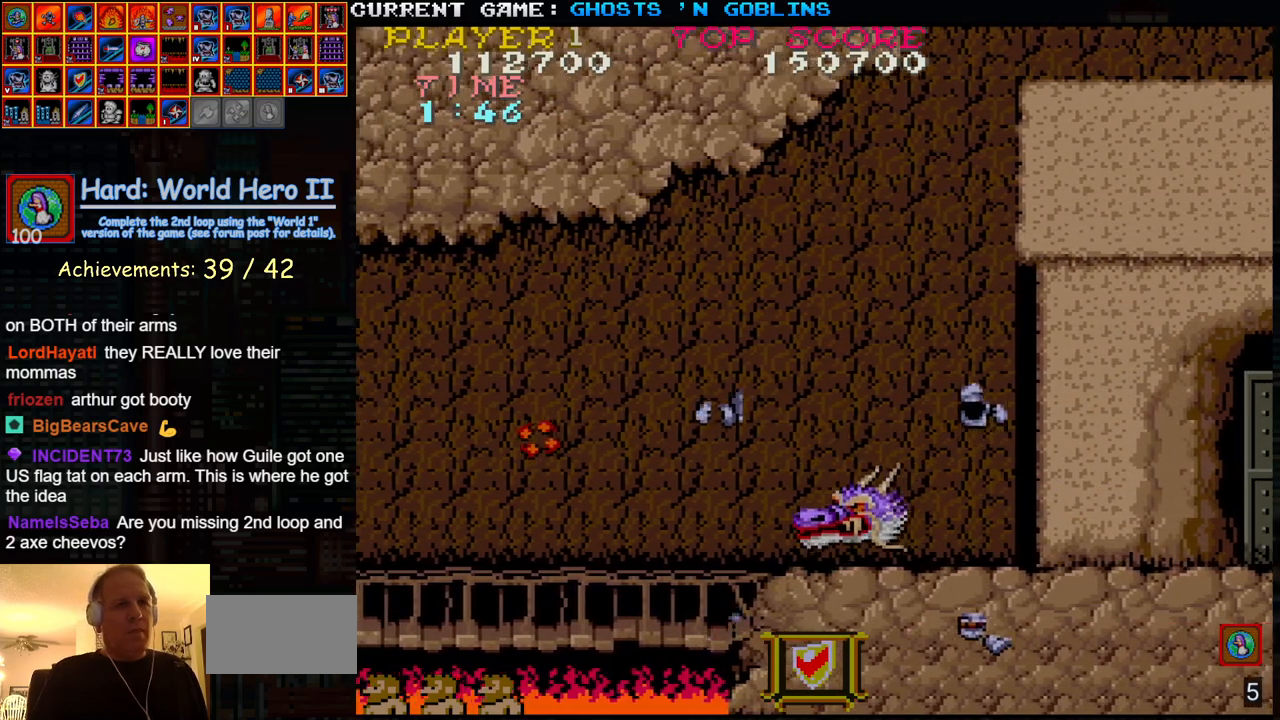
{"buttons": ["TRIANGLE"], "left_stick": "left", "events": [[167, "left_stick", "center"], [350, "left_stick", "right"], [483, "left_stick", "left"], [500, "TRIANGLE", "down"]]}
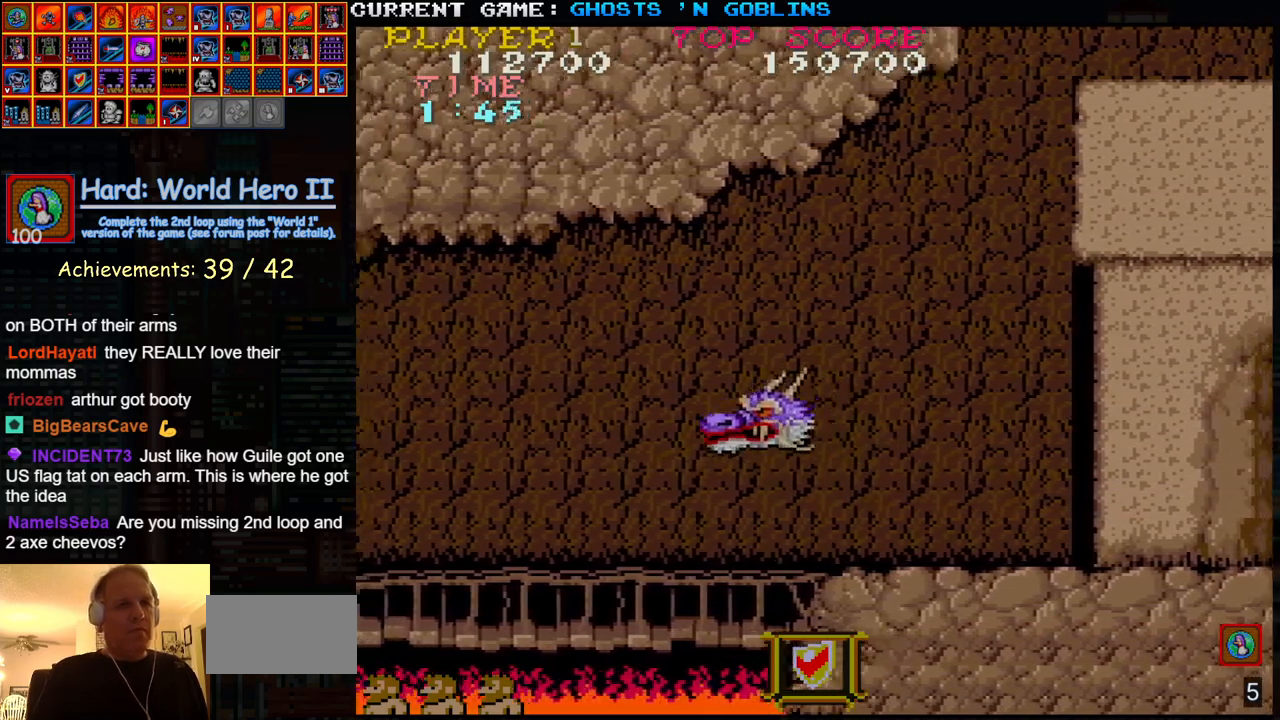
{"buttons": ["SQUARE"], "left_stick": "left", "events": [[117, "SQUARE", "down"], [167, "TRIANGLE", "up"], [200, "SQUARE", "up"], [283, "SQUARE", "down"], [350, "SQUARE", "up"], [467, "SQUARE", "down"]]}
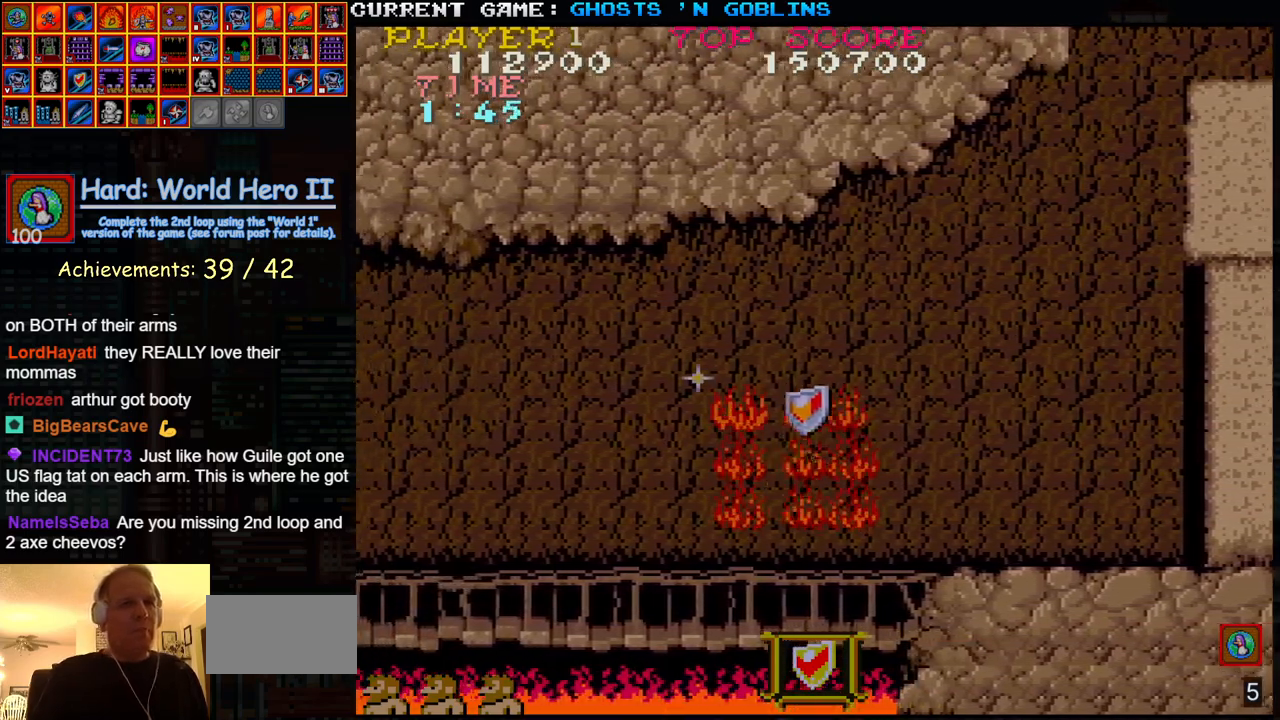
{"buttons": [], "left_stick": "right", "events": [[50, "SQUARE", "up"], [67, "left_stick", "center"], [117, "left_stick", "right"], [283, "TRIANGLE", "down"], [417, "TRIANGLE", "up"]]}
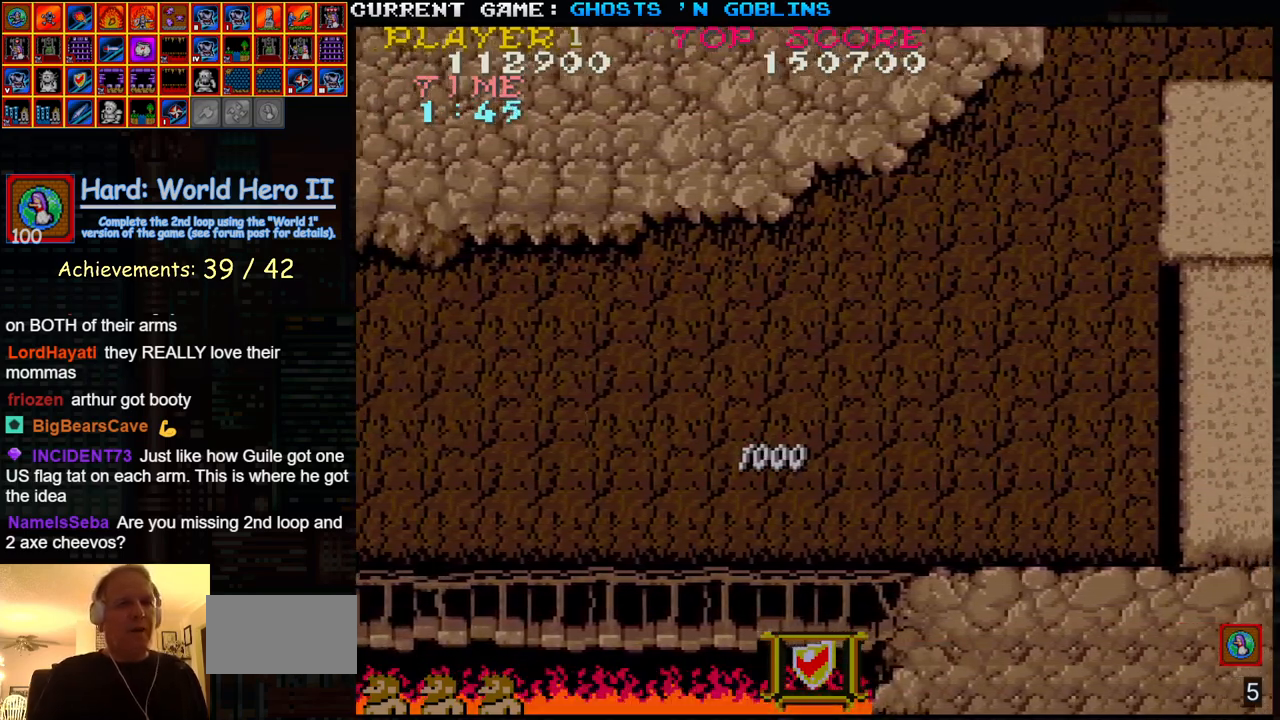
{"buttons": [], "left_stick": "right", "events": []}
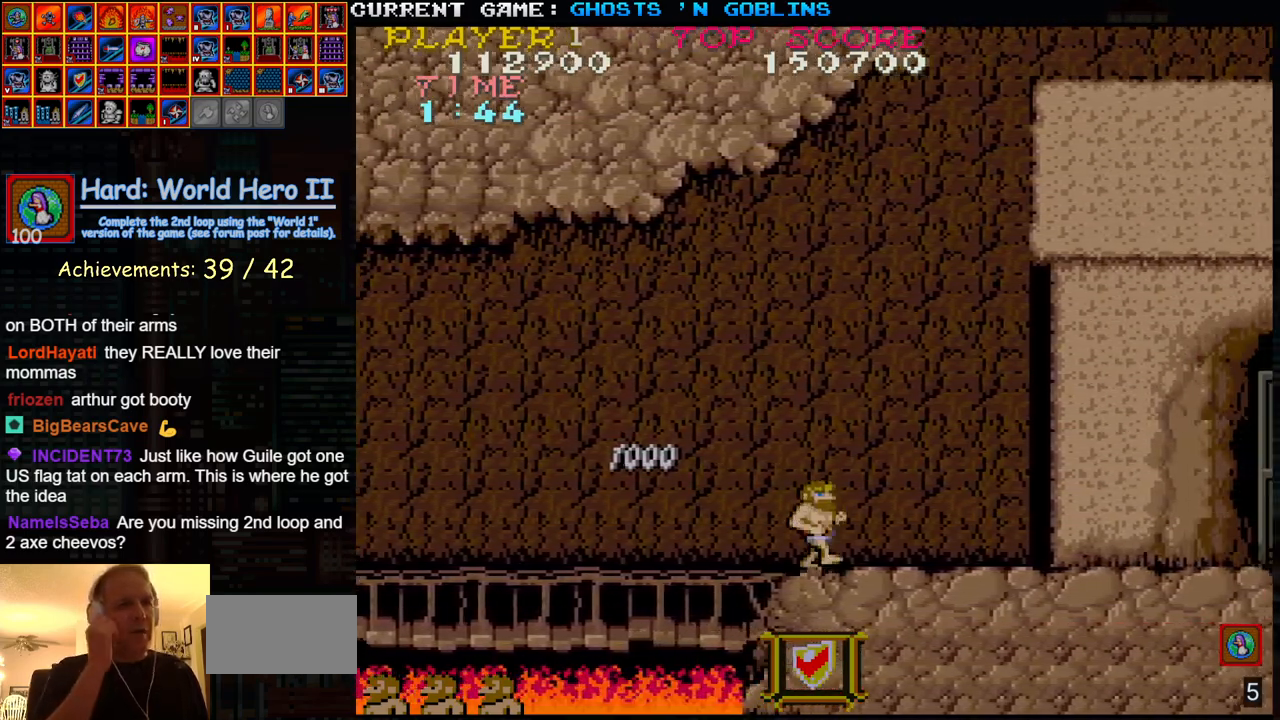
{"buttons": [], "left_stick": "right", "events": []}
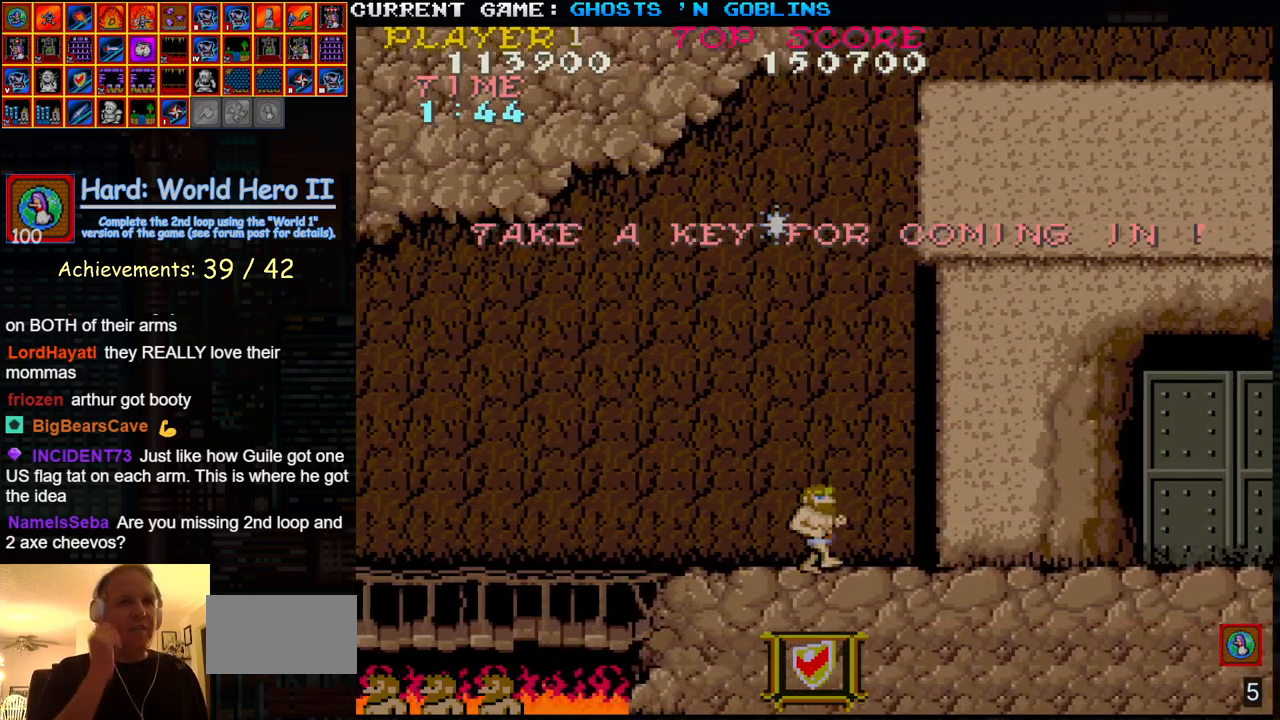
{"buttons": [], "left_stick": "center", "events": [[50, "left_stick", "center"], [117, "left_stick", "left"], [367, "left_stick", "center"]]}